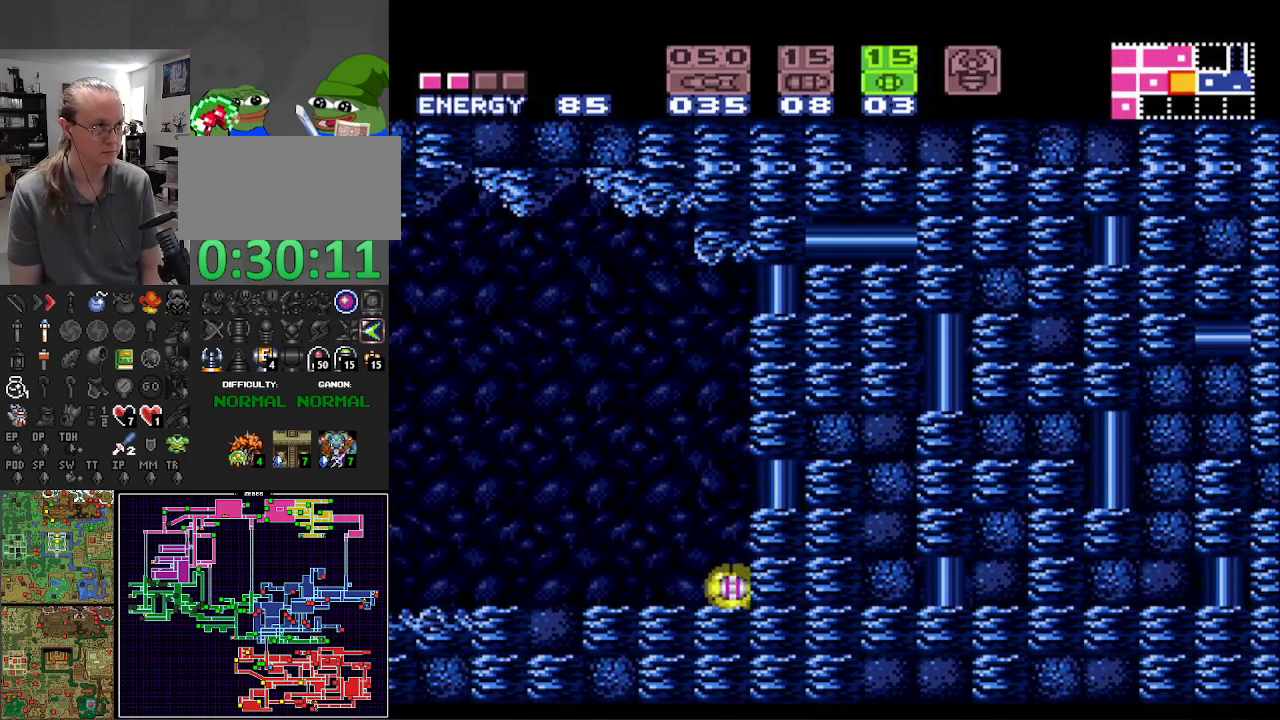
Gameplay with a controller (Nintendo layout); each line is a JSON object with the inputs held at the frame after it. "events" lists button and stick changes between this image and that frame as [ms after this image, input, new state], when the widget could be followed in between. Not read: L3 R3 SELECT.
{"buttons": ["B", "DPAD_LEFT"], "events": [[183, "DPAD_UP", "down"], [250, "DPAD_LEFT", "down"], [267, "DPAD_UP", "up"], [317, "DPAD_LEFT", "up"], [350, "DPAD_LEFT", "down"]]}
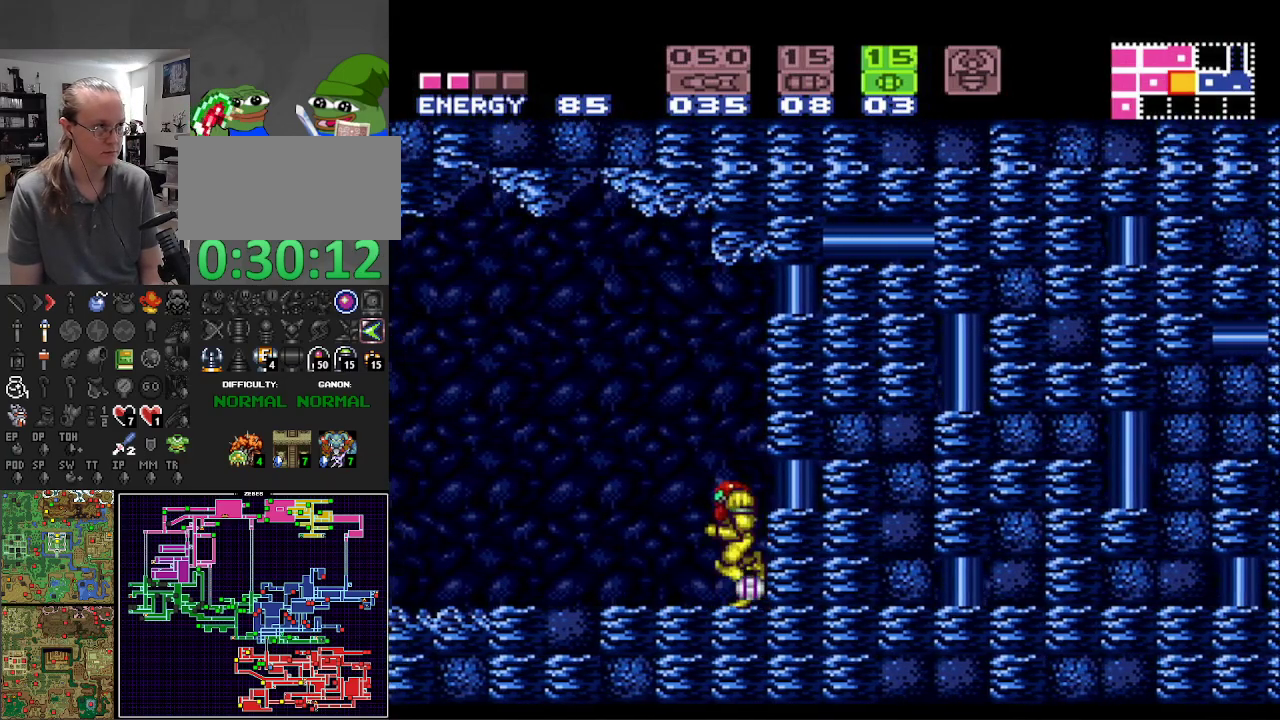
{"buttons": ["B", "DPAD_RIGHT"], "events": [[117, "DPAD_LEFT", "up"], [300, "DPAD_RIGHT", "down"]]}
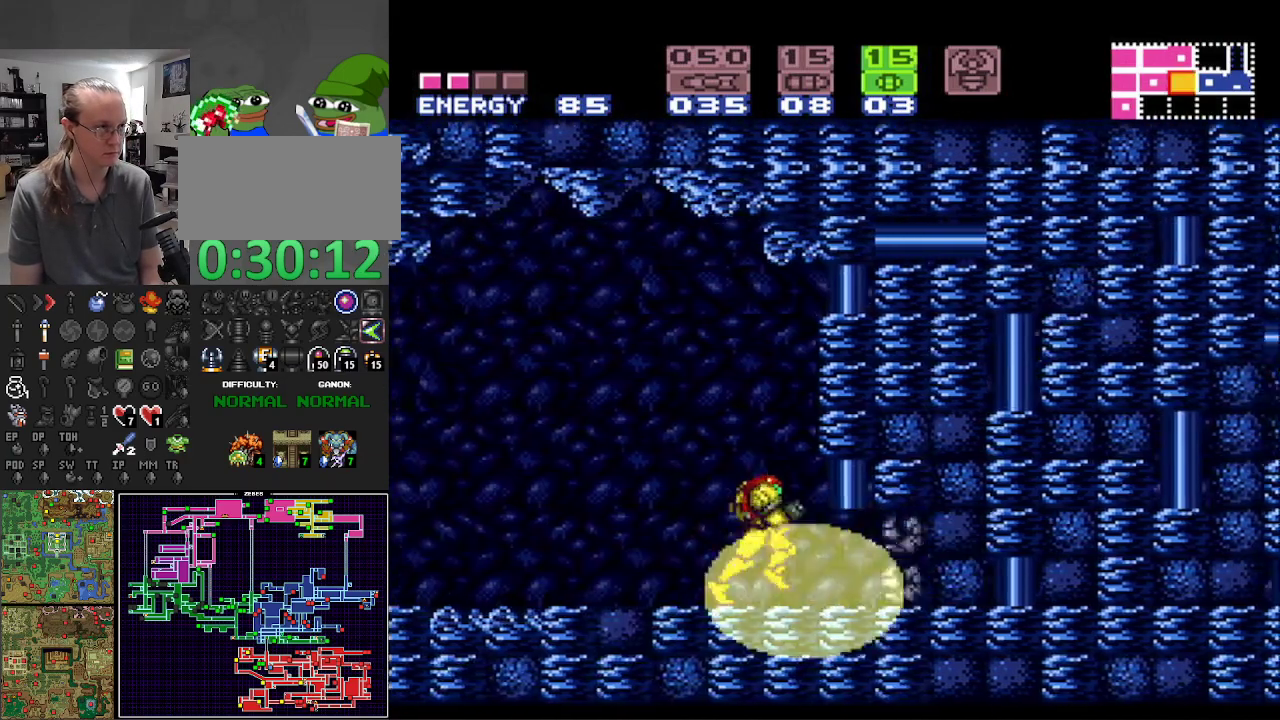
{"buttons": ["B", "DPAD_RIGHT"], "events": []}
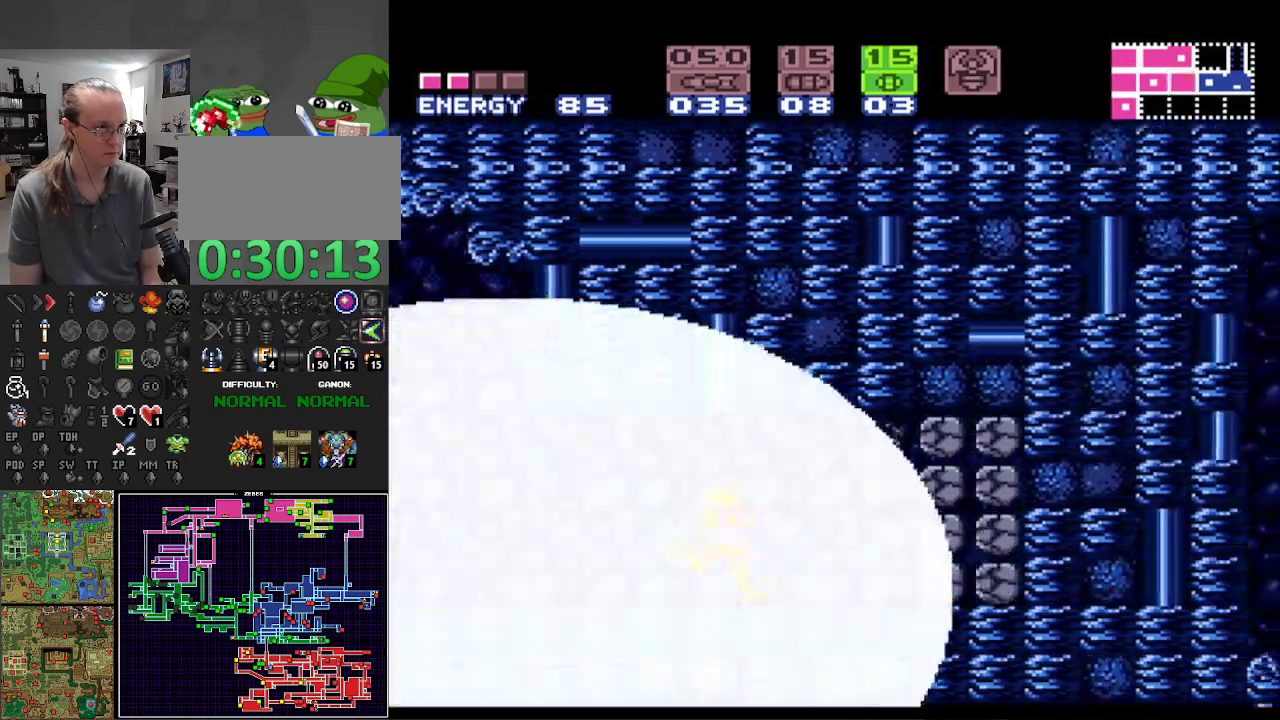
{"buttons": ["B", "DPAD_RIGHT"], "events": []}
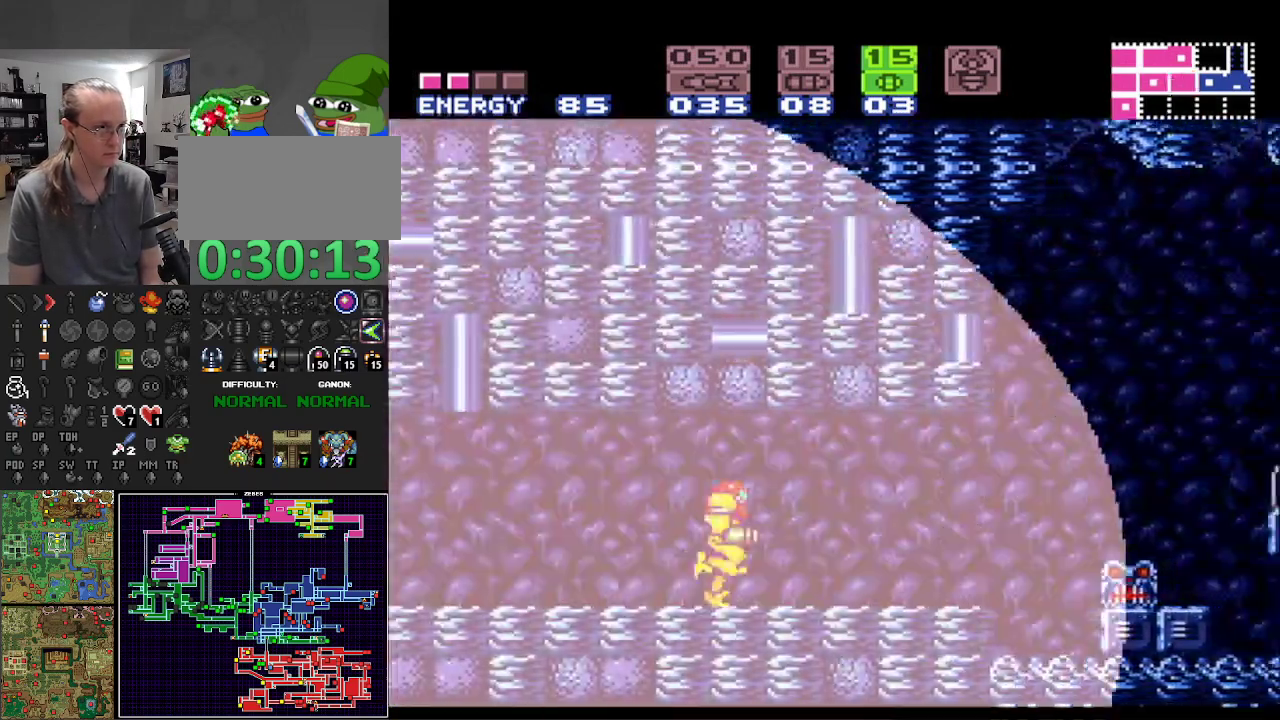
{"buttons": ["B", "DPAD_RIGHT"], "events": [[183, "A", "down"], [450, "A", "up"]]}
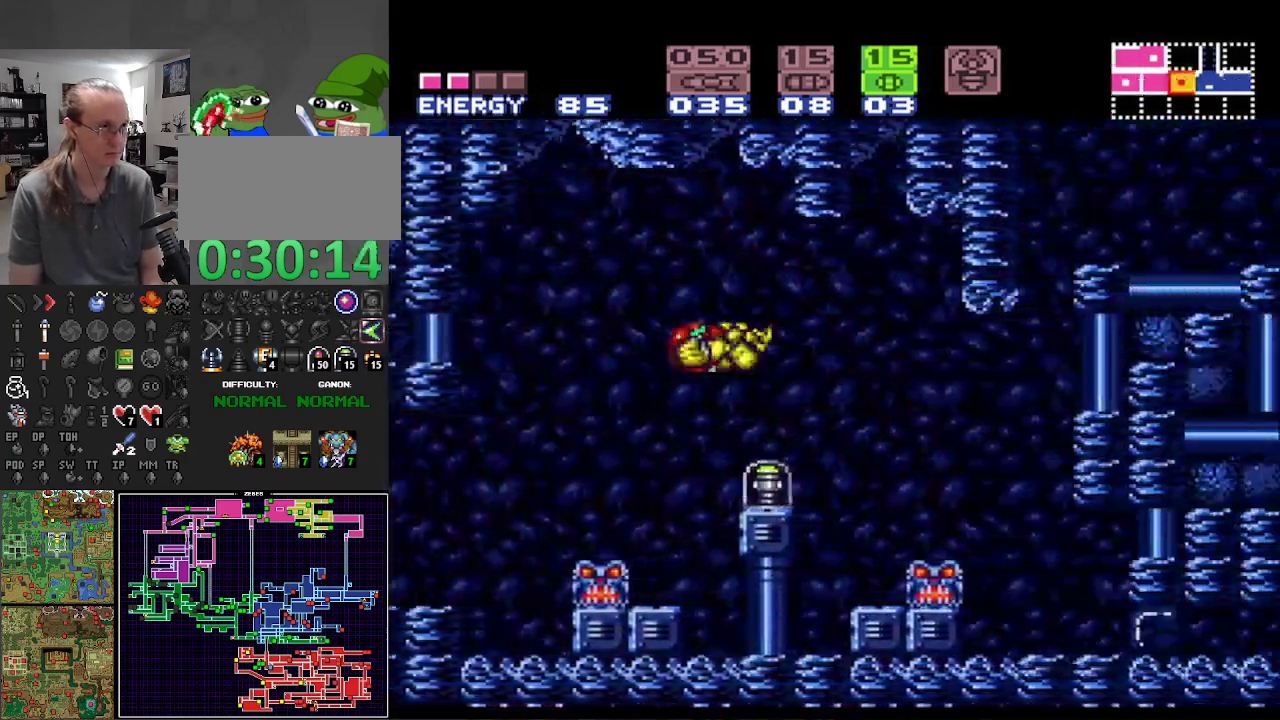
{"buttons": ["B", "DPAD_LEFT"], "events": [[50, "DPAD_RIGHT", "up"], [67, "DPAD_LEFT", "down"]]}
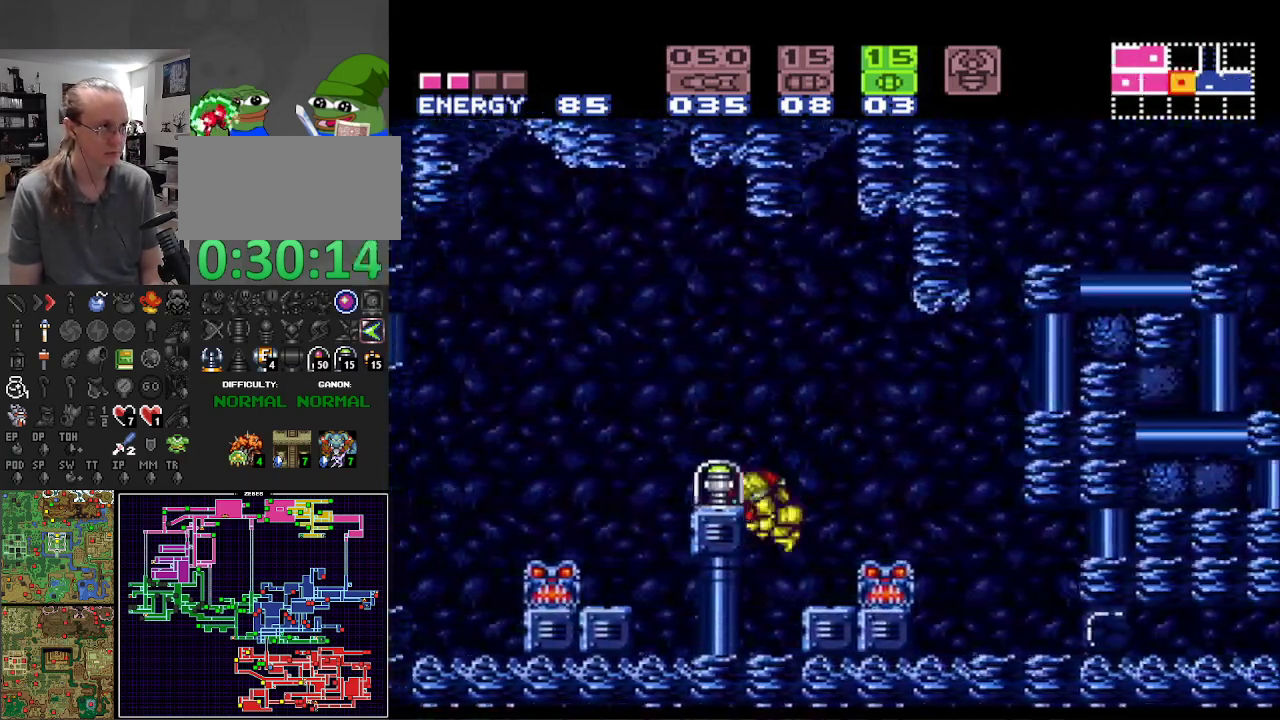
{"buttons": ["A", "B", "DPAD_RIGHT"], "events": [[167, "DPAD_LEFT", "up"], [250, "DPAD_RIGHT", "down"], [383, "A", "down"]]}
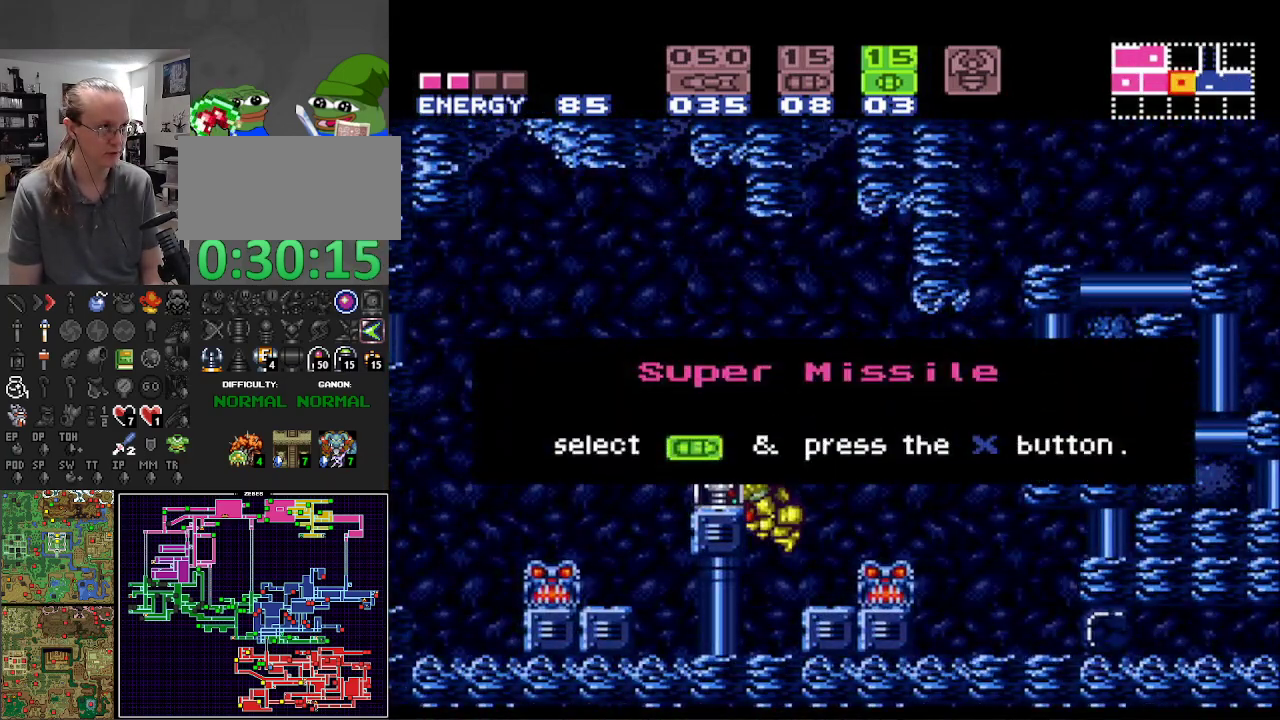
{"buttons": ["B", "DPAD_RIGHT"], "events": [[50, "A", "up"]]}
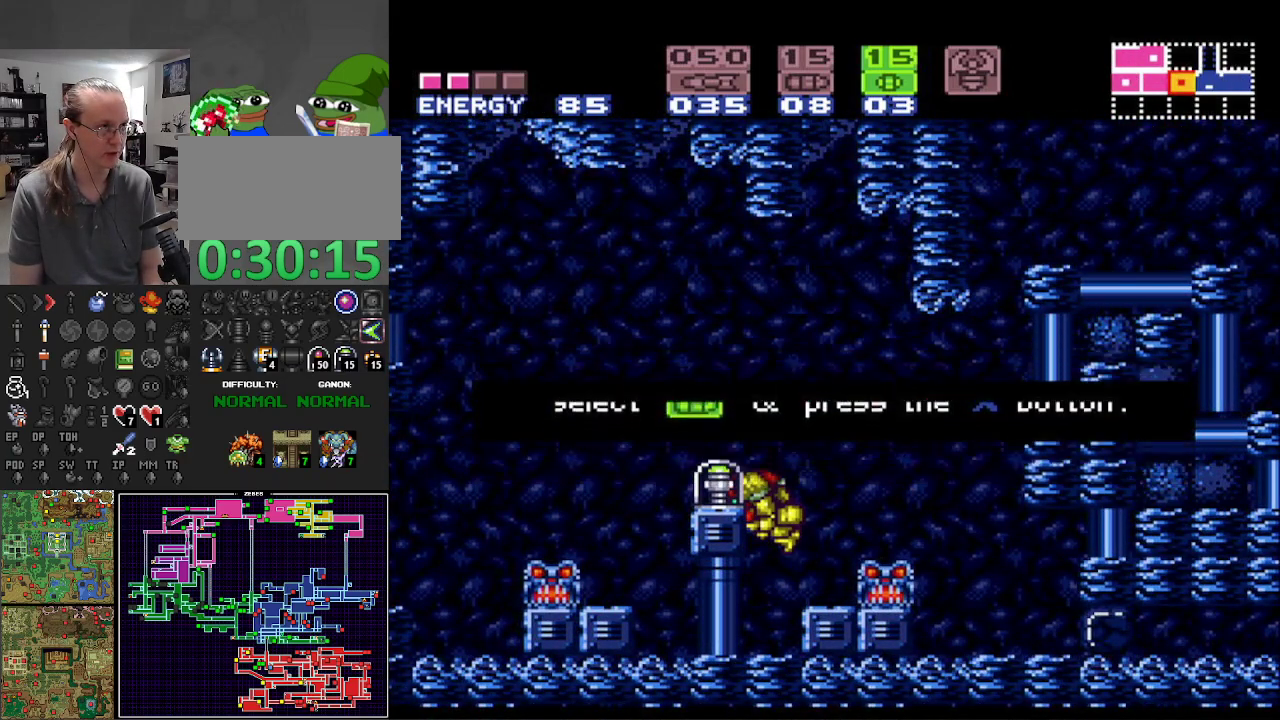
{"buttons": ["A", "B", "DPAD_RIGHT"], "events": [[400, "A", "down"]]}
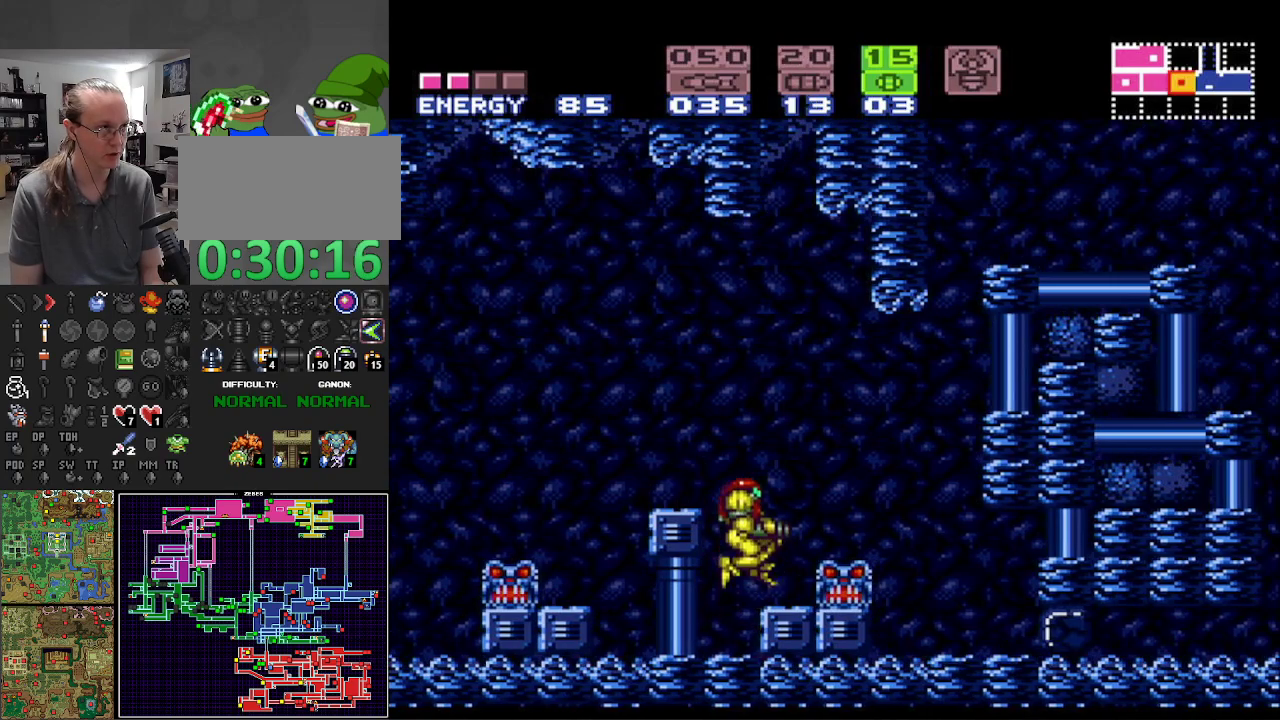
{"buttons": ["B", "DPAD_RIGHT"], "events": [[283, "A", "up"]]}
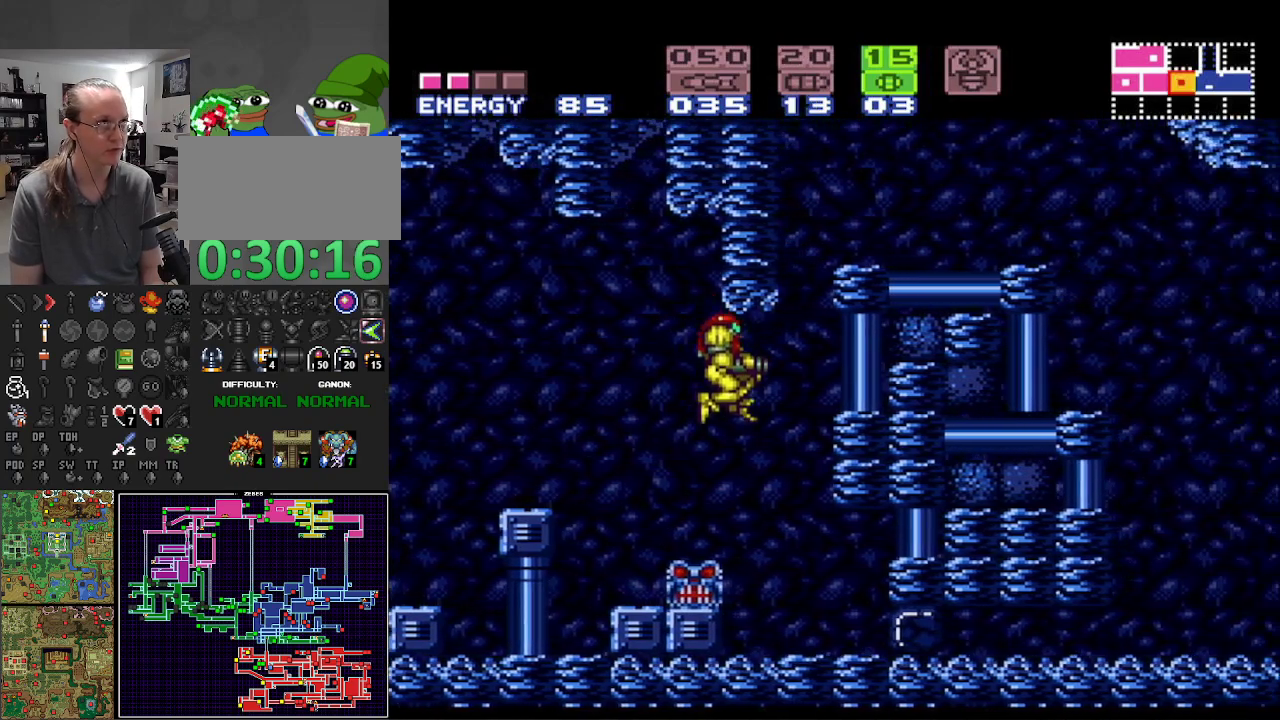
{"buttons": ["B", "L1"], "events": [[217, "L1", "down"], [467, "DPAD_RIGHT", "up"]]}
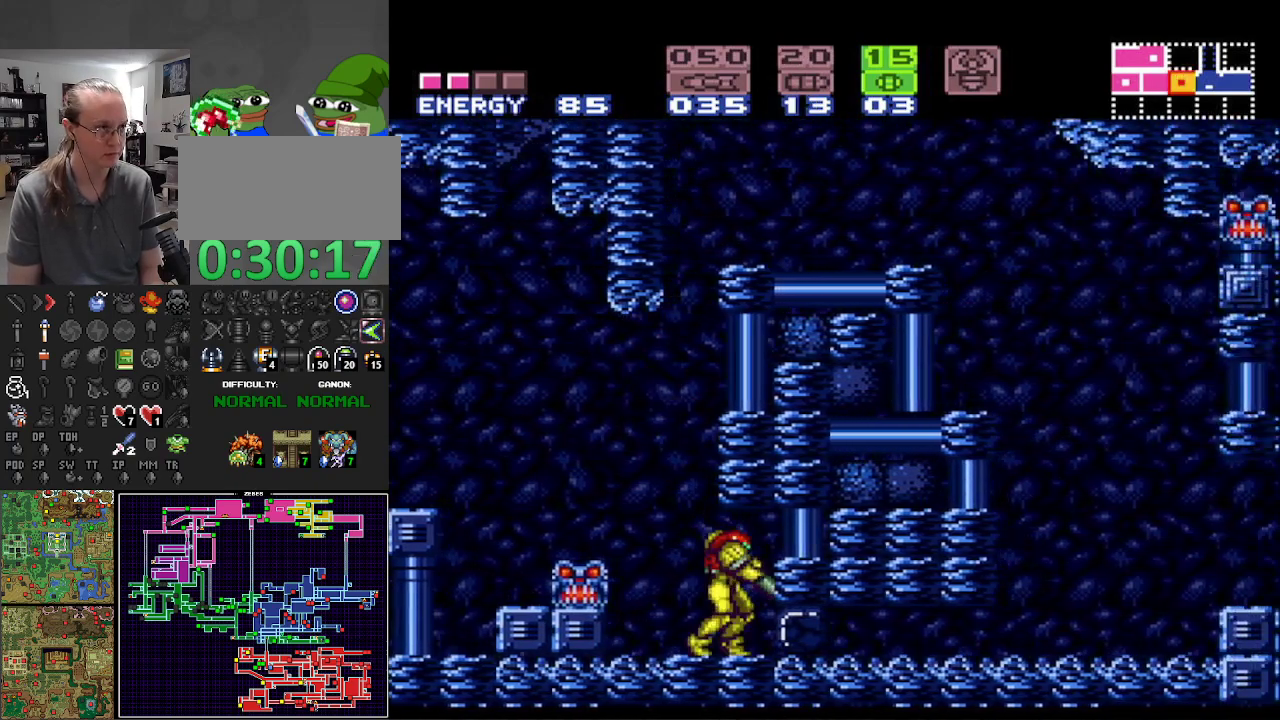
{"buttons": ["B", "DPAD_DOWN"], "events": [[150, "DPAD_DOWN", "down"], [250, "DPAD_DOWN", "up"], [267, "X", "down"], [367, "X", "up"], [417, "DPAD_DOWN", "down"], [450, "L1", "up"]]}
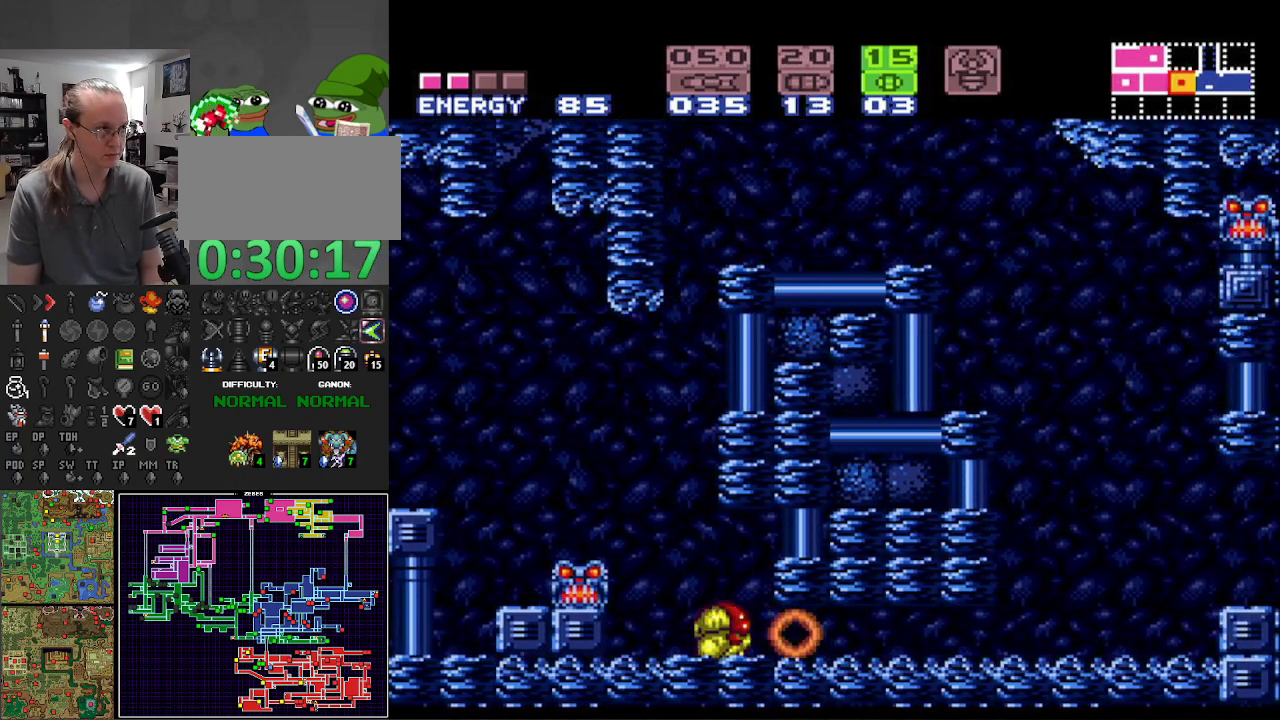
{"buttons": ["B", "DPAD_RIGHT"], "events": [[50, "DPAD_DOWN", "up"], [50, "DPAD_RIGHT", "down"]]}
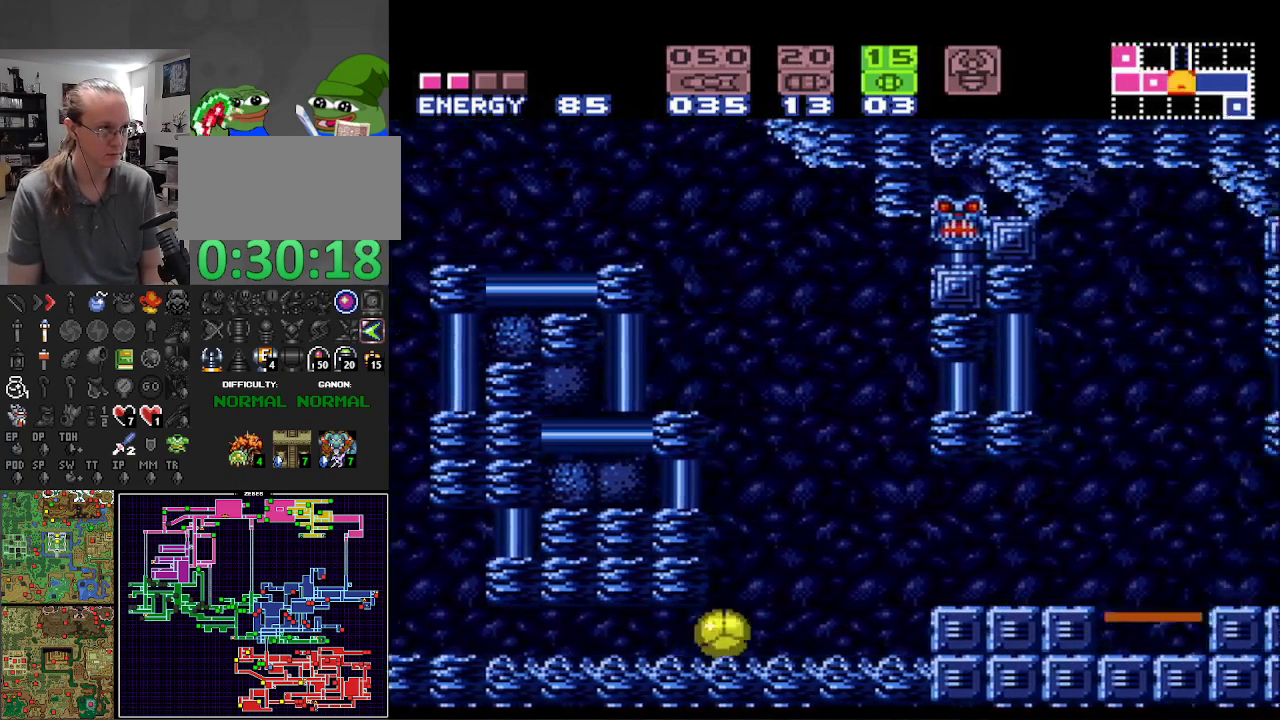
{"buttons": ["A", "B", "DPAD_RIGHT"], "events": [[50, "DPAD_RIGHT", "up"], [67, "DPAD_UP", "down"], [117, "DPAD_RIGHT", "down"], [133, "DPAD_UP", "up"], [467, "A", "down"]]}
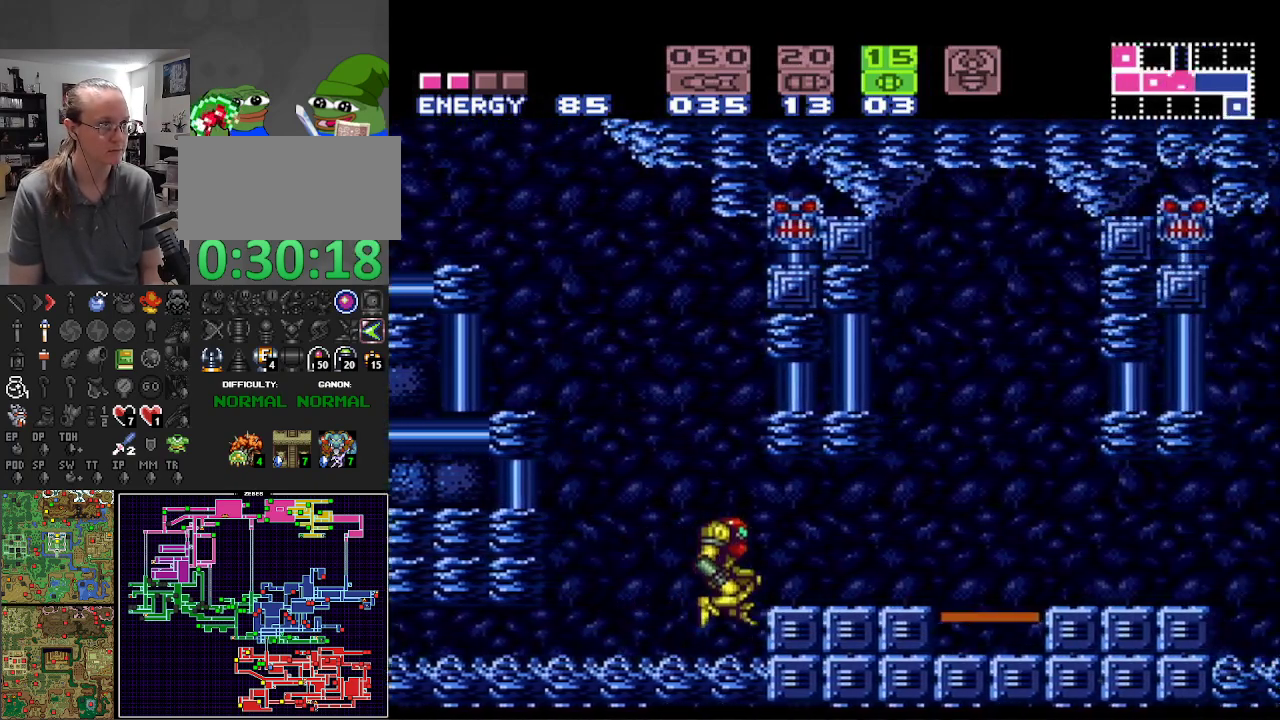
{"buttons": ["B", "R1", "DPAD_RIGHT"], "events": [[17, "A", "up"], [400, "R1", "down"]]}
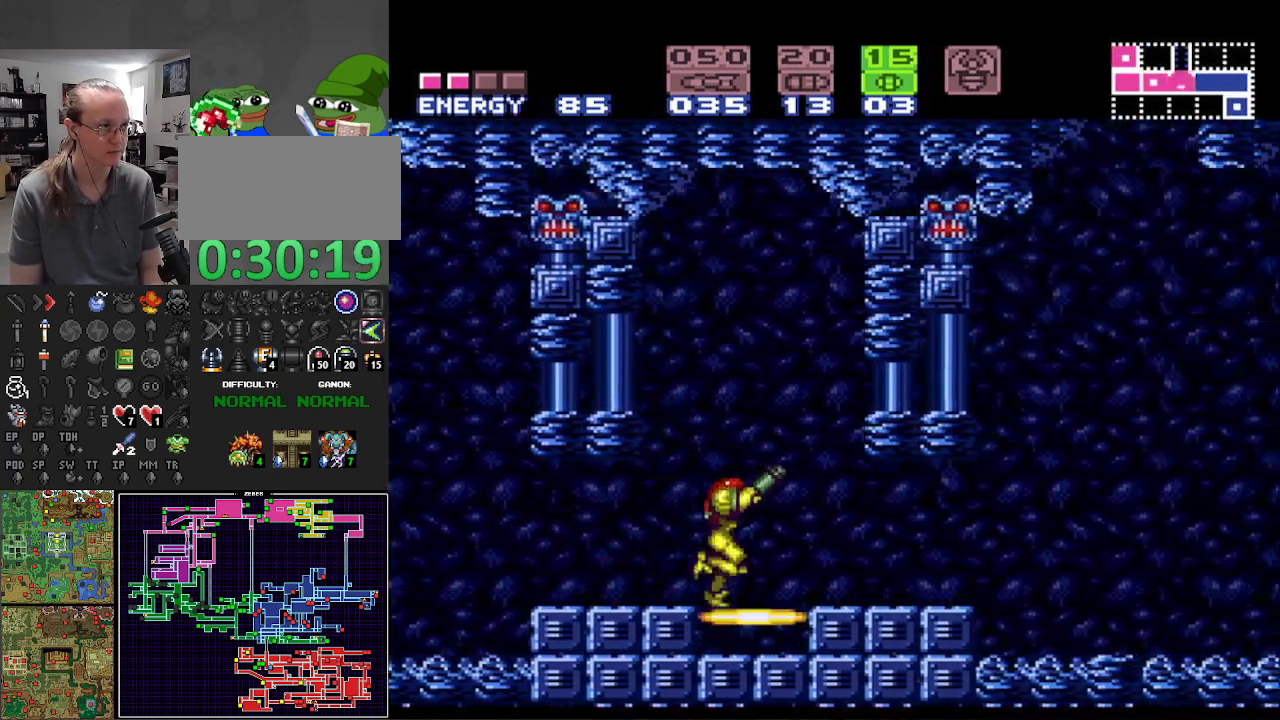
{"buttons": ["A", "B", "DPAD_RIGHT"], "events": [[17, "R1", "up"], [33, "L1", "down"], [150, "R1", "down"], [167, "L1", "up"], [250, "R1", "up"], [283, "A", "down"]]}
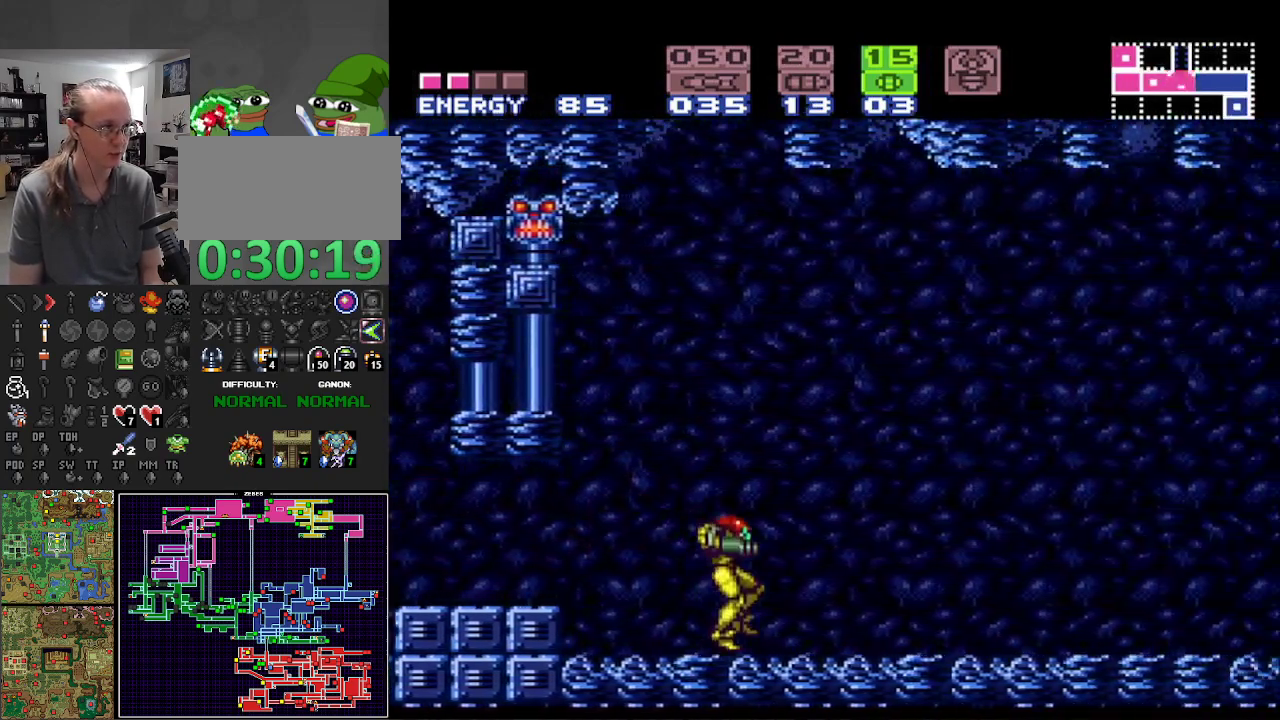
{"buttons": ["B", "DPAD_RIGHT"], "events": [[67, "A", "up"]]}
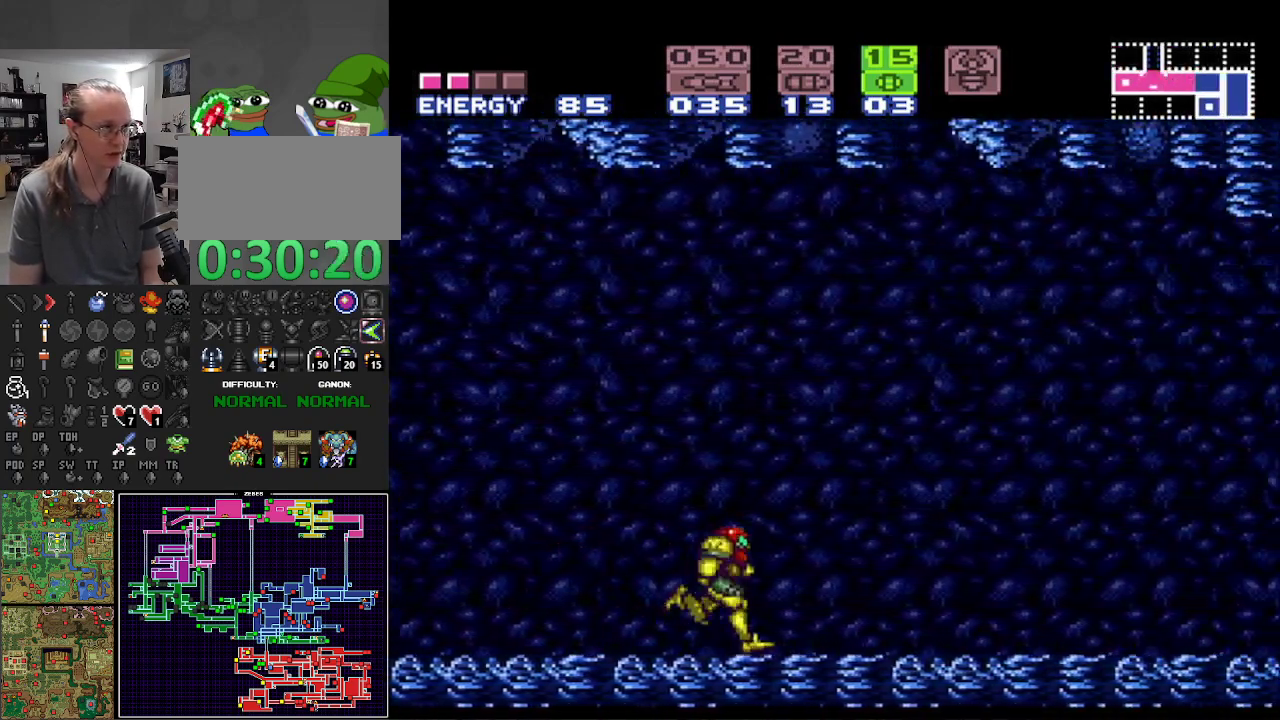
{"buttons": ["A", "B", "DPAD_RIGHT"], "events": [[500, "A", "down"]]}
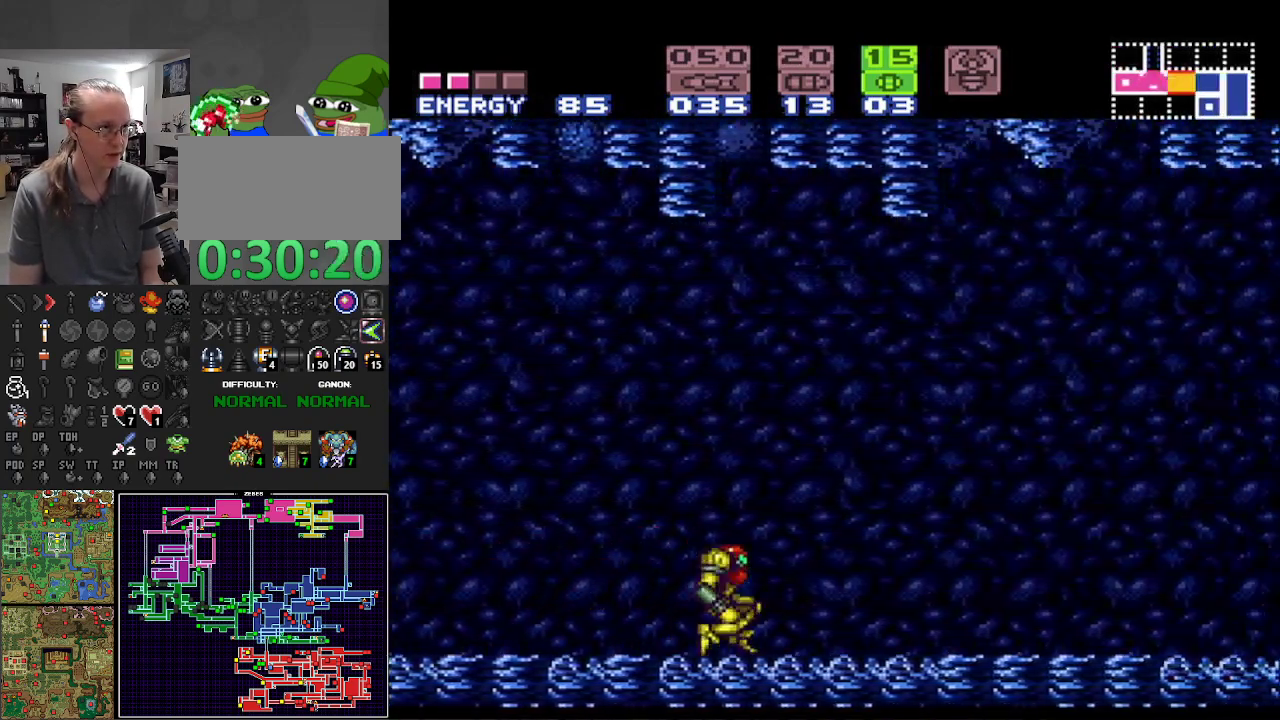
{"buttons": ["B", "X", "DPAD_RIGHT"], "events": [[367, "A", "up"], [500, "X", "down"]]}
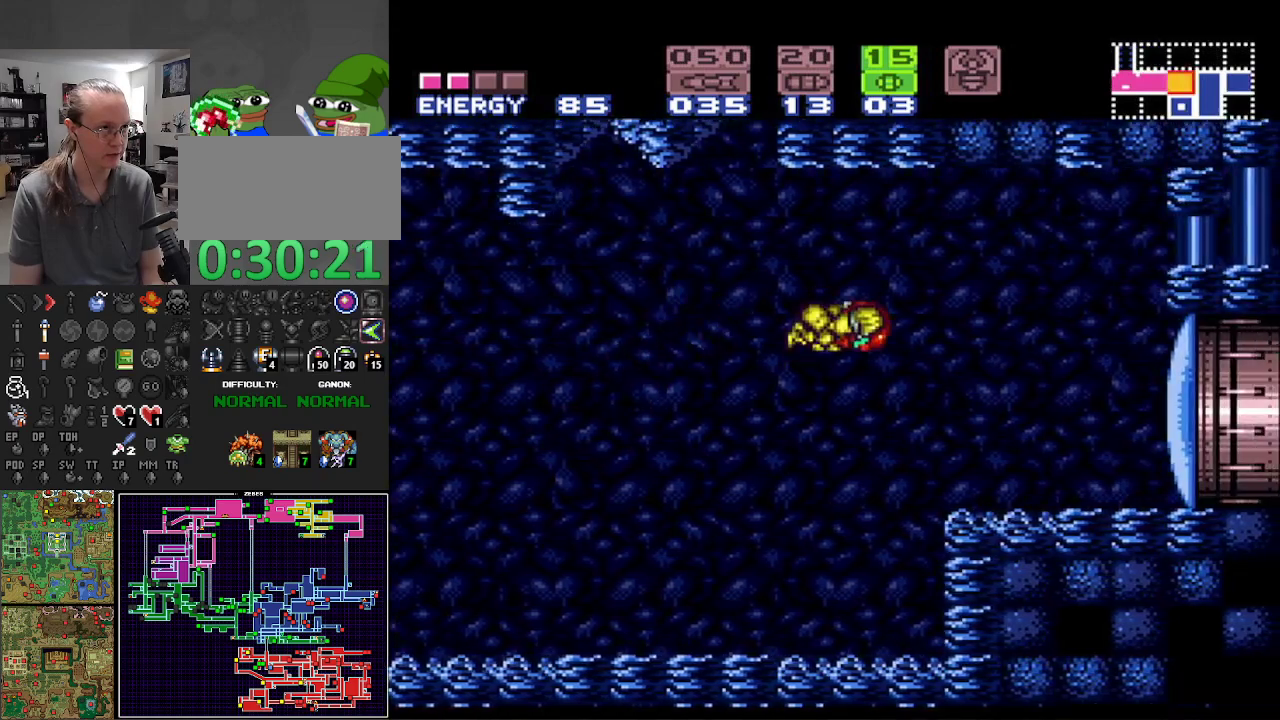
{"buttons": ["B", "DPAD_RIGHT"], "events": [[117, "X", "up"], [233, "X", "down"], [317, "X", "up"]]}
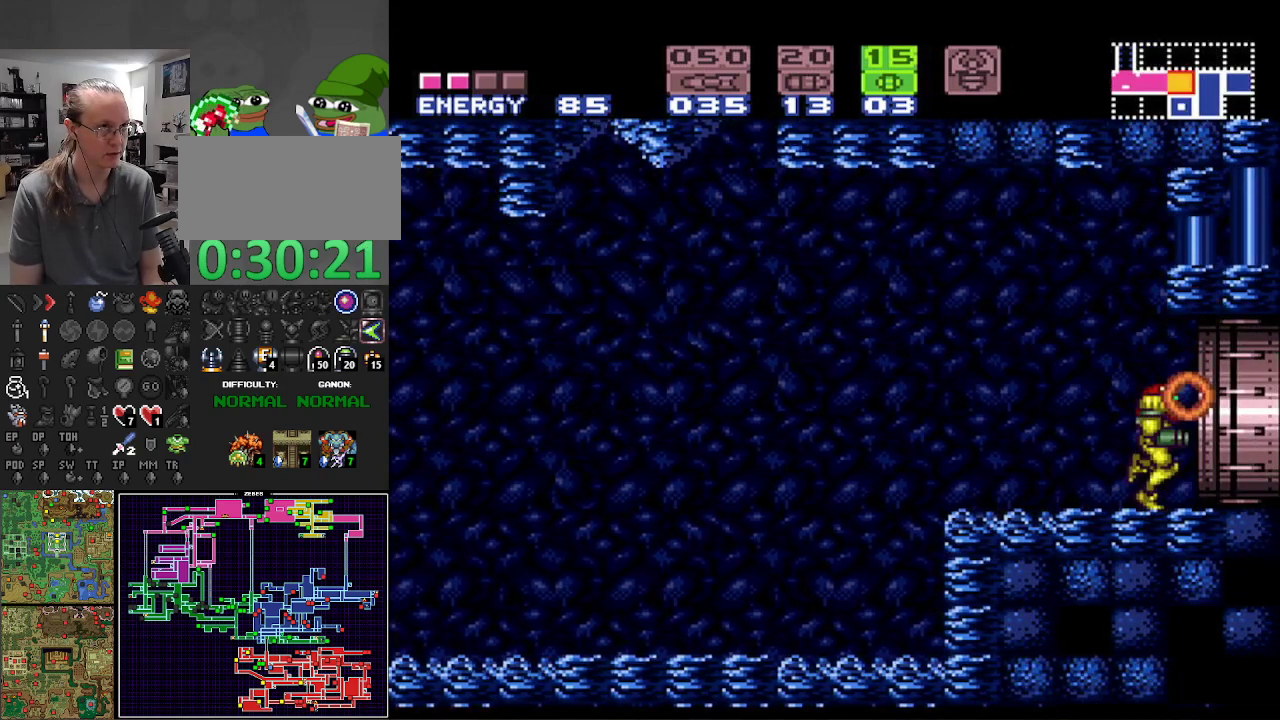
{"buttons": ["B", "DPAD_RIGHT"], "events": []}
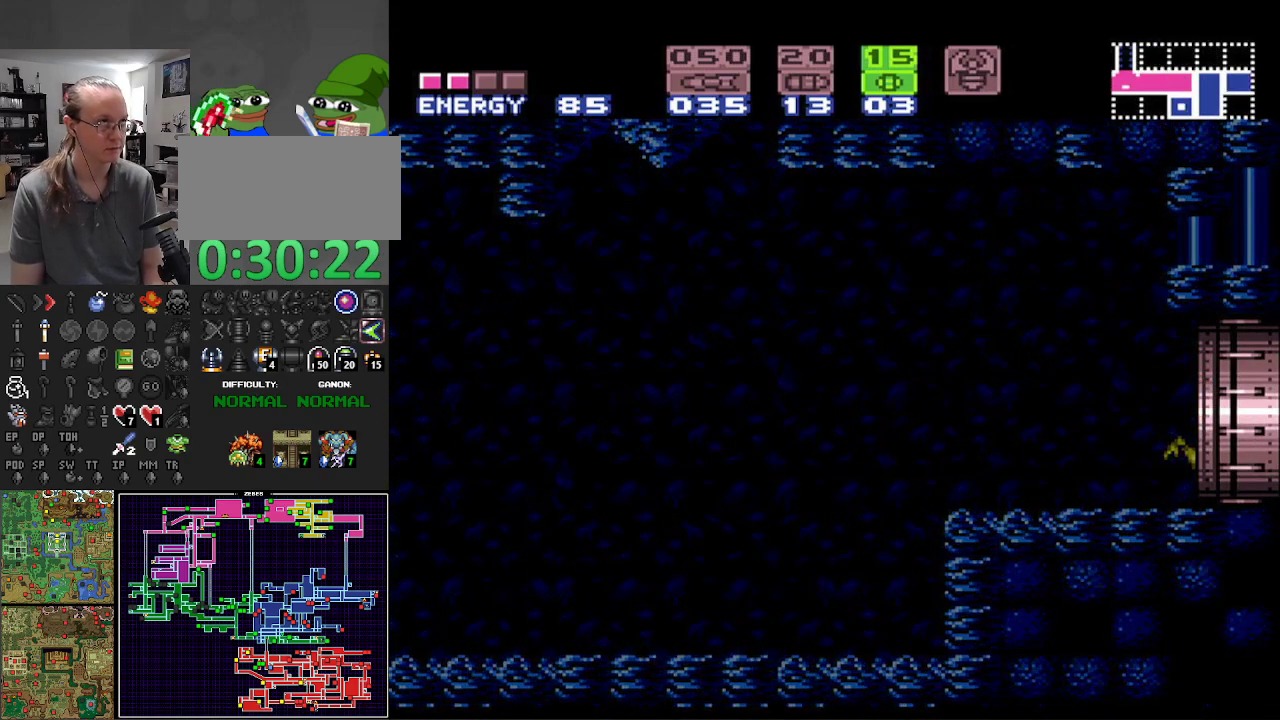
{"buttons": ["B", "DPAD_RIGHT"], "events": []}
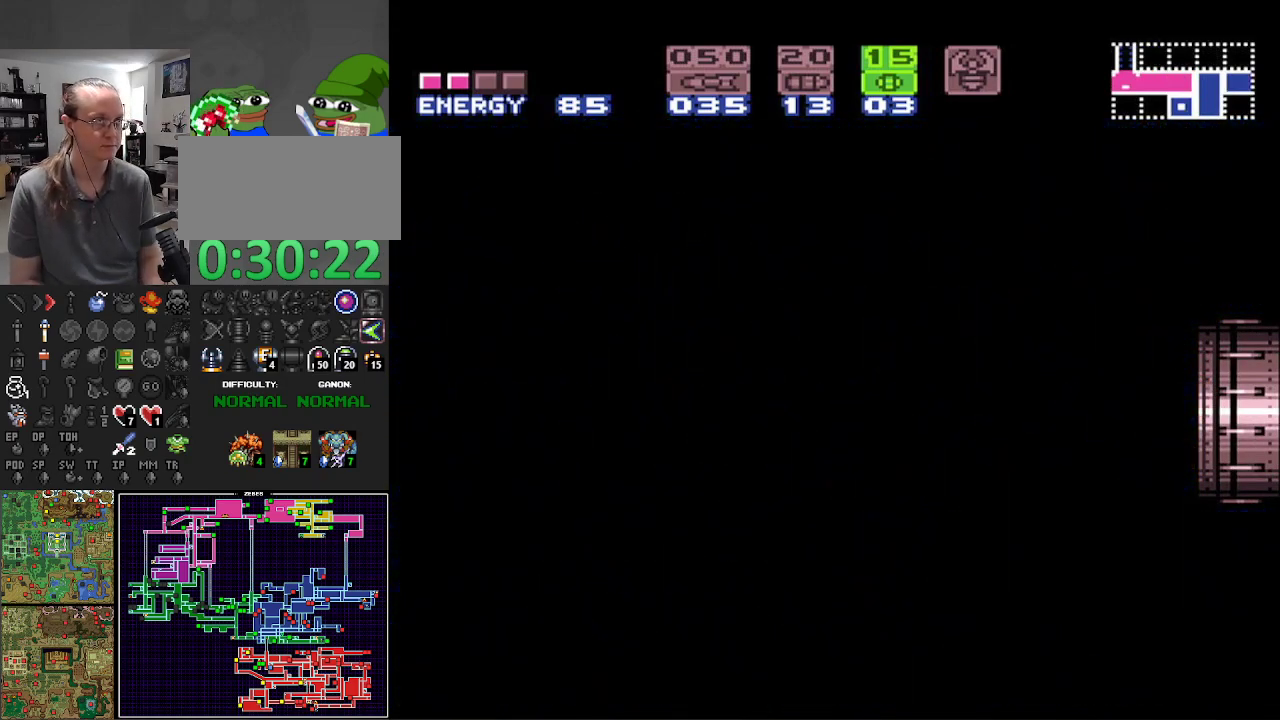
{"buttons": ["B", "DPAD_RIGHT"], "events": []}
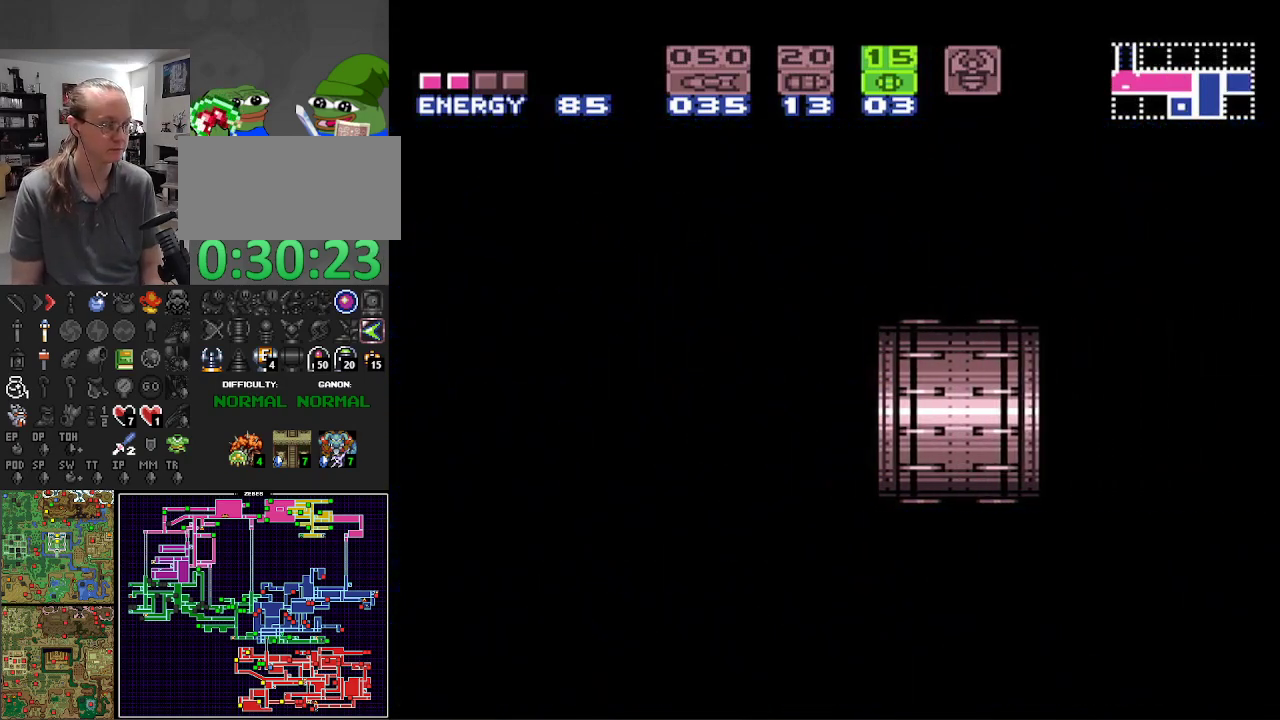
{"buttons": ["B", "DPAD_RIGHT"], "events": []}
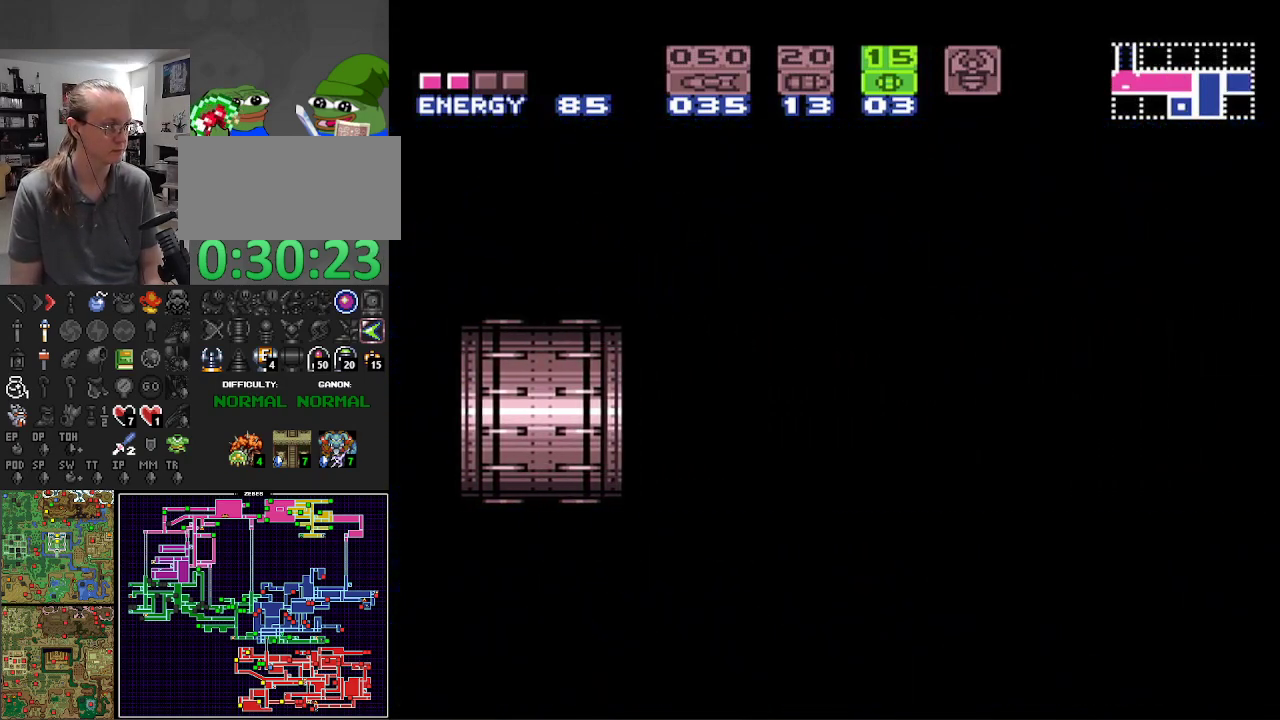
{"buttons": ["B", "DPAD_RIGHT"], "events": []}
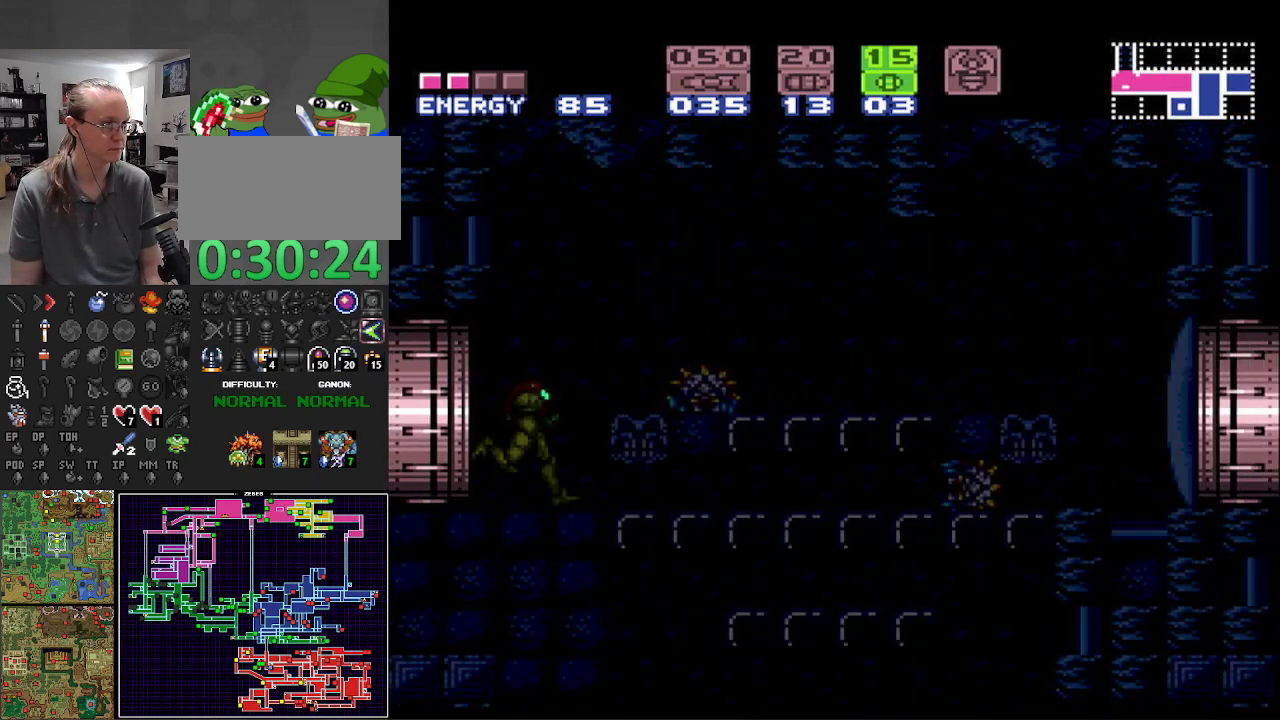
{"buttons": ["B"], "events": [[417, "DPAD_RIGHT", "up"]]}
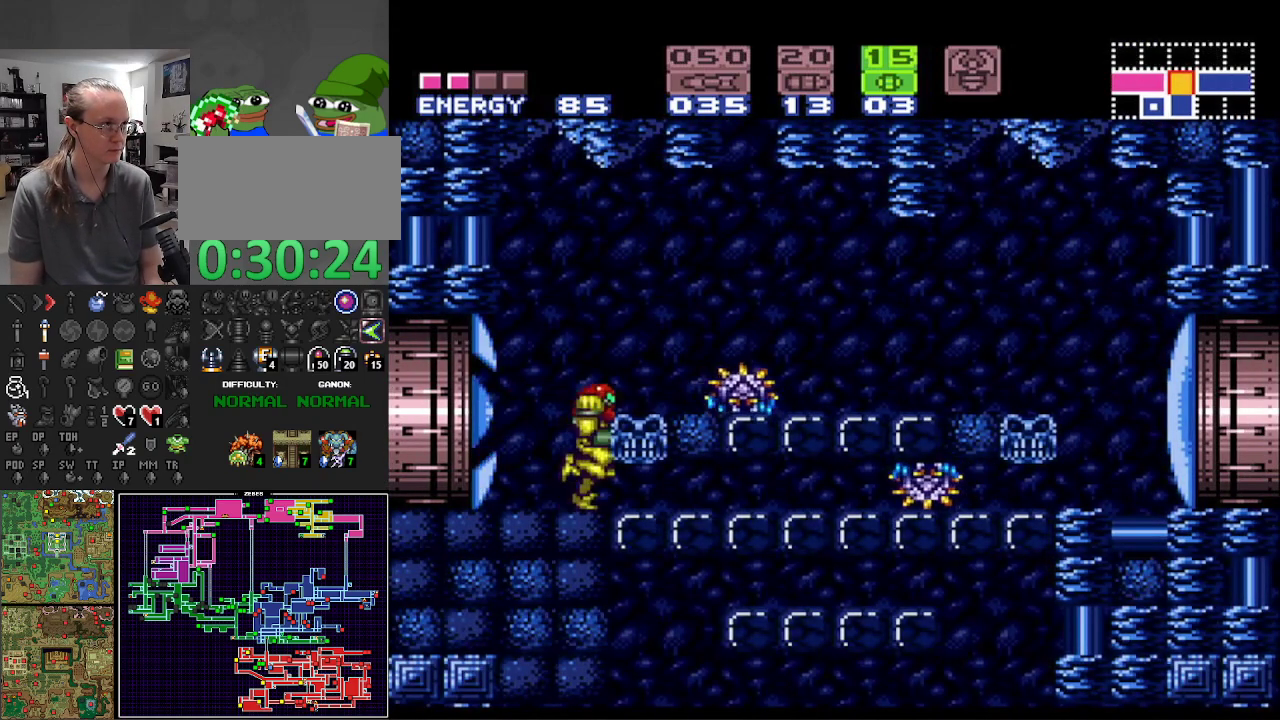
{"buttons": ["B"], "events": [[67, "DPAD_DOWN", "down"], [133, "DPAD_DOWN", "up"], [233, "X", "down"], [267, "X", "up"]]}
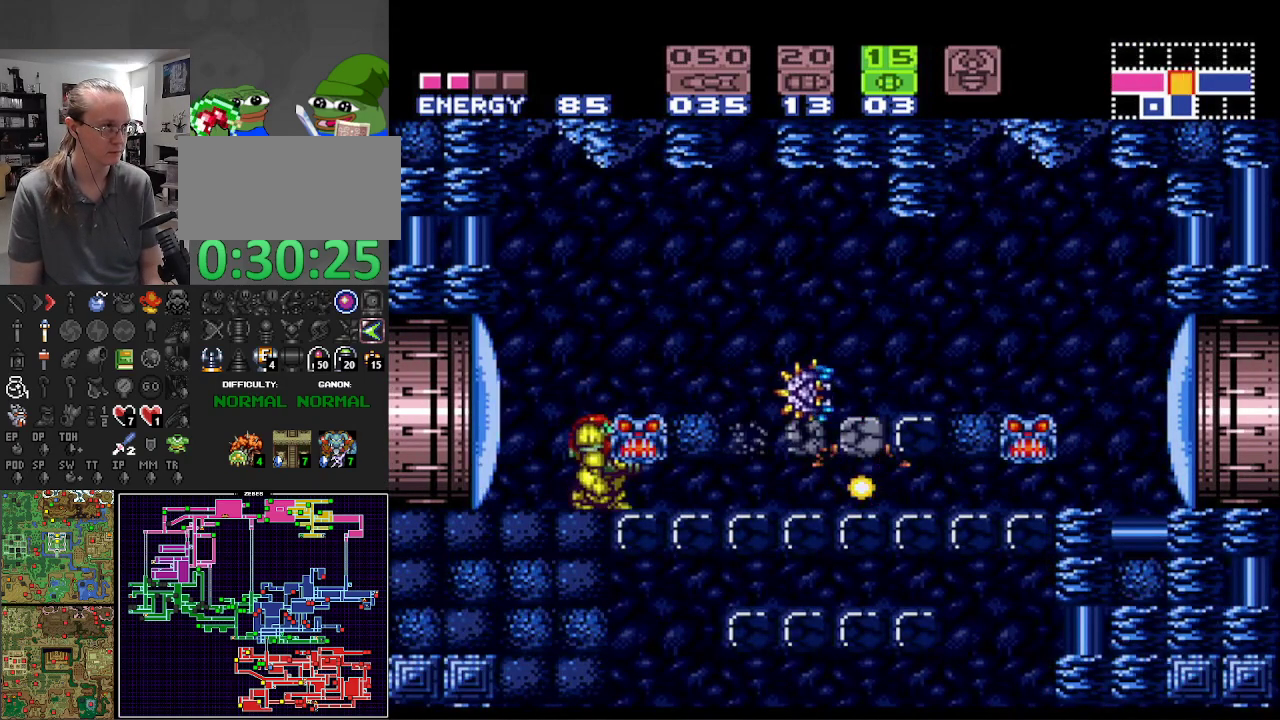
{"buttons": ["B", "L1"], "events": [[183, "L1", "down"], [350, "DPAD_DOWN", "down"], [433, "DPAD_DOWN", "up"]]}
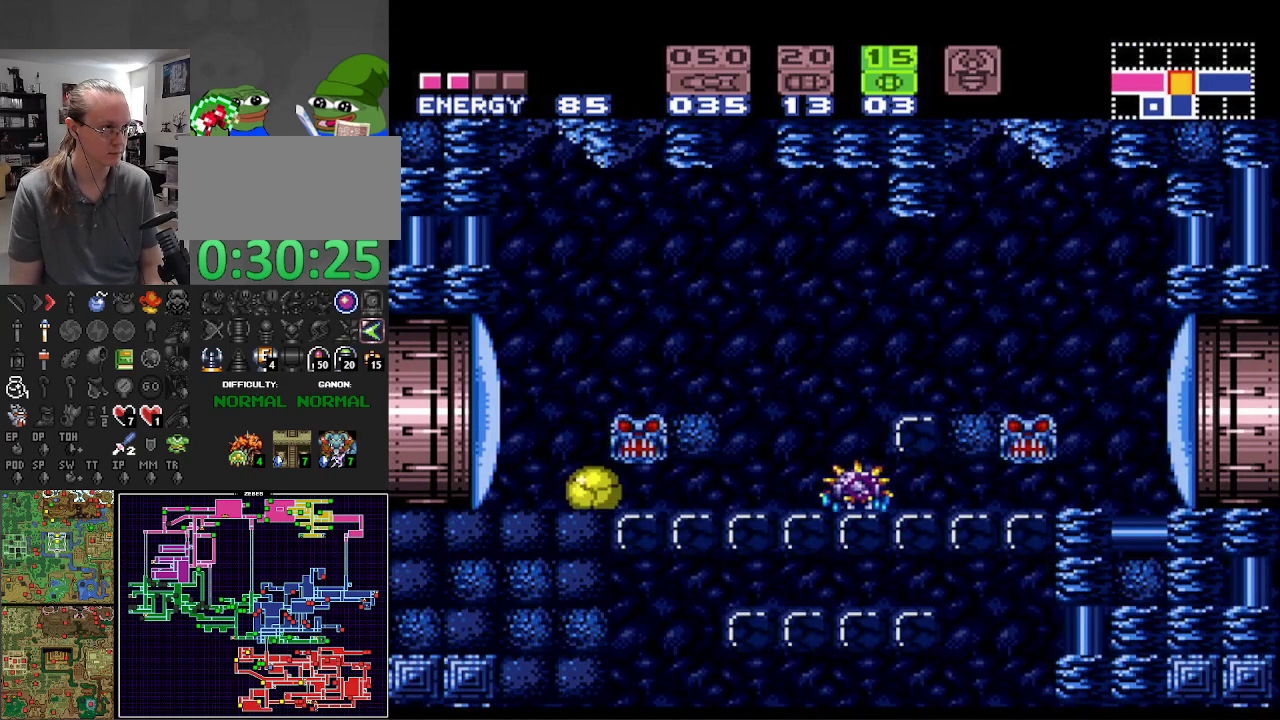
{"buttons": ["B", "L1"], "events": [[217, "DPAD_UP", "down"], [300, "DPAD_UP", "up"], [383, "X", "down"], [500, "X", "up"]]}
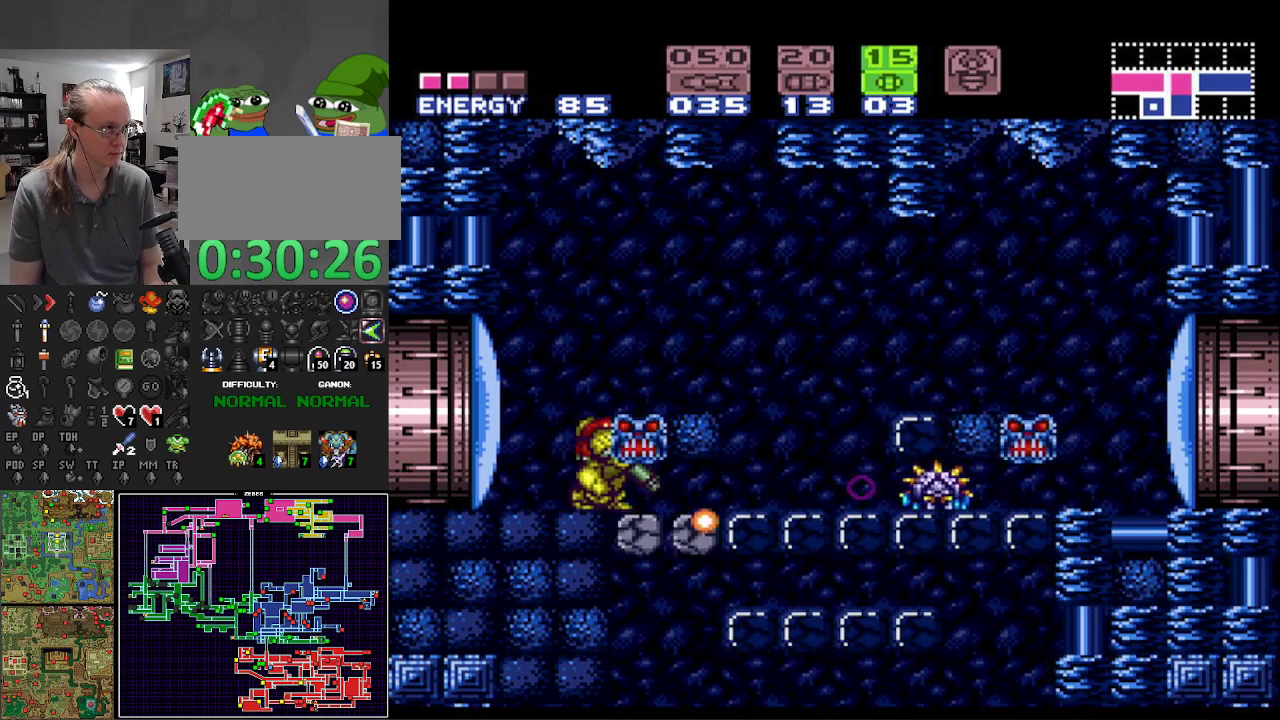
{"buttons": ["B"], "events": [[17, "DPAD_DOWN", "down"], [117, "DPAD_DOWN", "up"], [183, "L1", "up"], [200, "DPAD_RIGHT", "down"], [500, "DPAD_RIGHT", "up"]]}